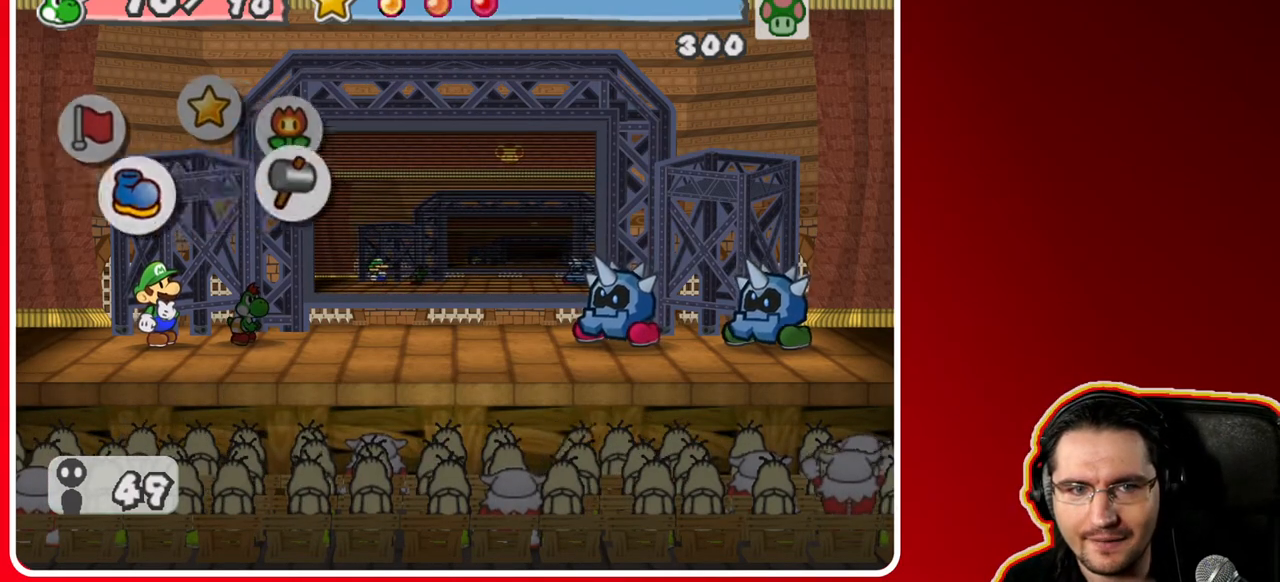
Gameplay with a controller (Nintendo layout); each line is a JSON object with the inputs held at the frame after it. "events" lists button and stick changes between this image and that frame as [ms after this image, input, new state], when the widget could be followed in between. Not read: L3 R3.
{"buttons": [], "left_stick": "center", "right_stick": "center", "events": [[117, "left_stick", "center"], [150, "A", "down"], [283, "A", "up"]]}
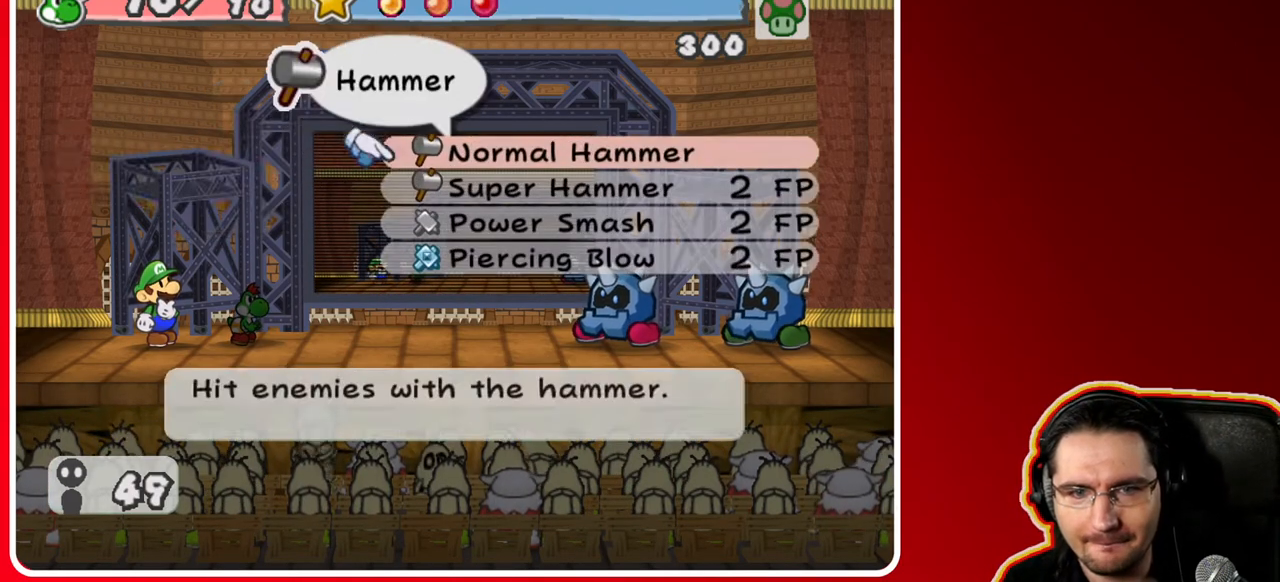
{"buttons": [], "left_stick": "center", "right_stick": "center", "events": [[100, "left_stick", "down"], [250, "left_stick", "center"]]}
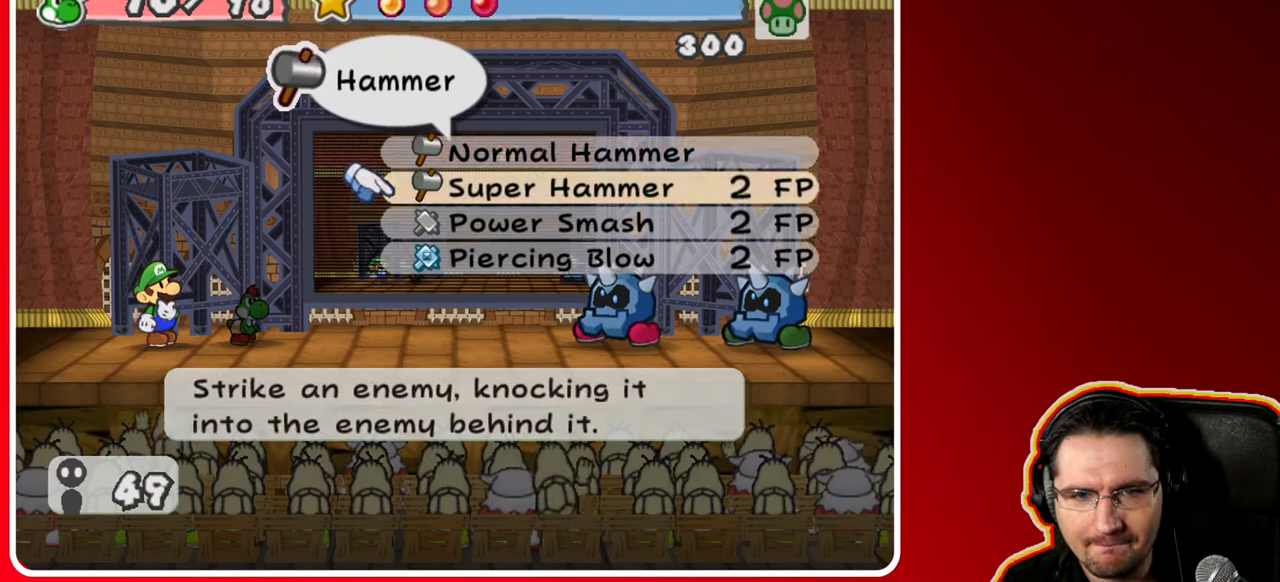
{"buttons": [], "left_stick": "center", "right_stick": "center", "events": []}
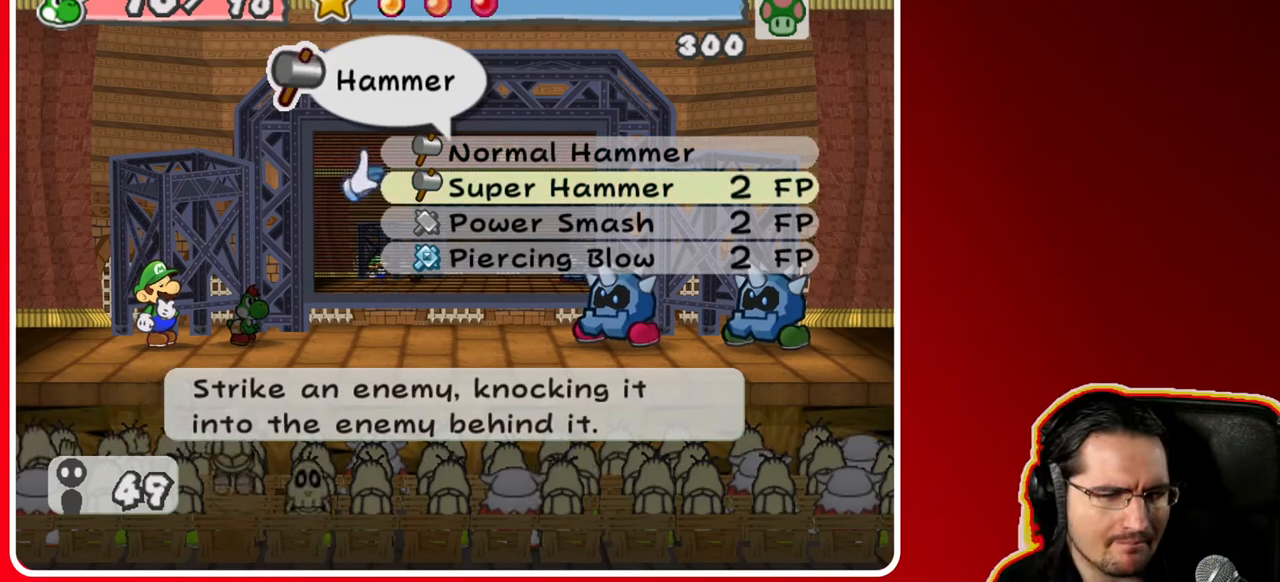
{"buttons": [], "left_stick": "center", "right_stick": "center", "events": []}
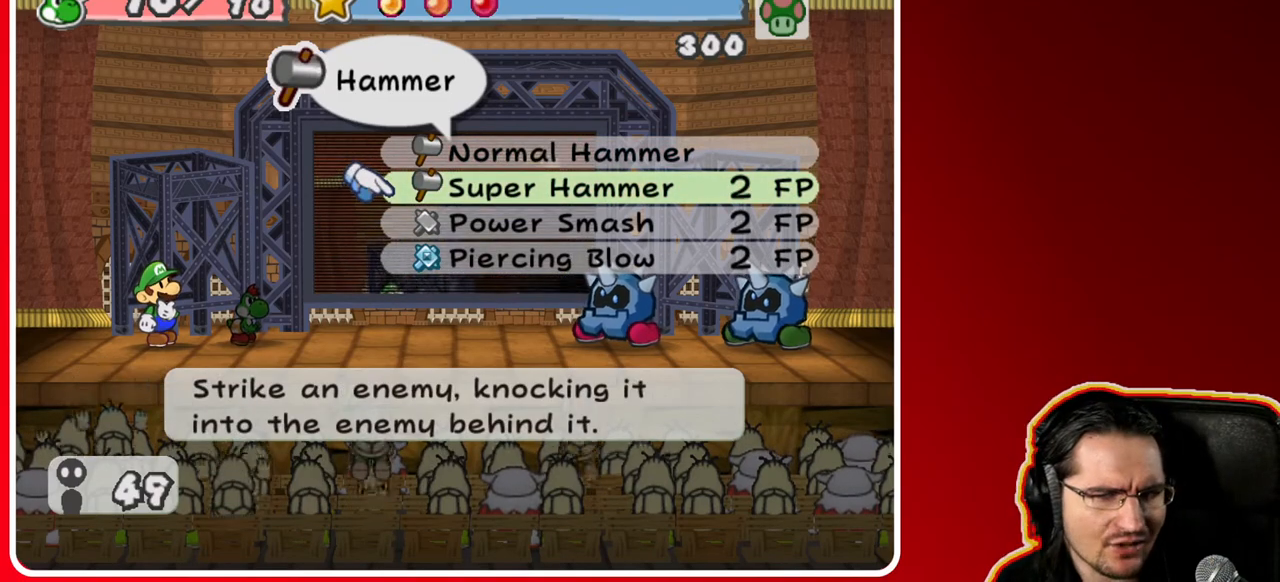
{"buttons": [], "left_stick": "center", "right_stick": "center", "events": []}
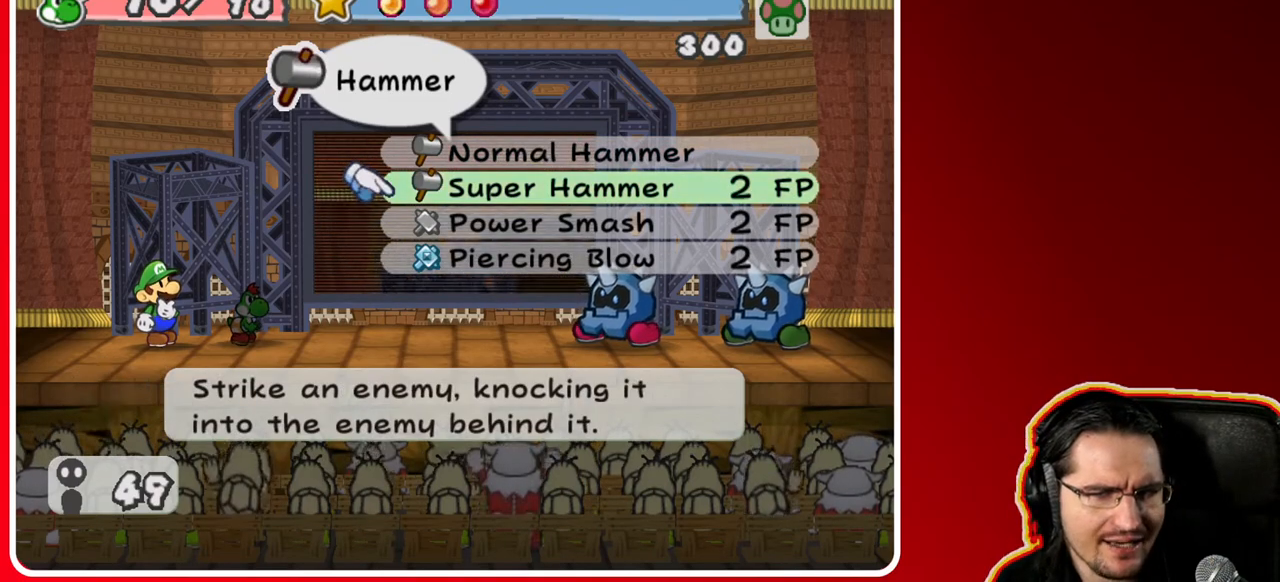
{"buttons": [], "left_stick": "down", "right_stick": "center", "events": [[67, "left_stick", "down"], [267, "left_stick", "center"], [433, "left_stick", "down"]]}
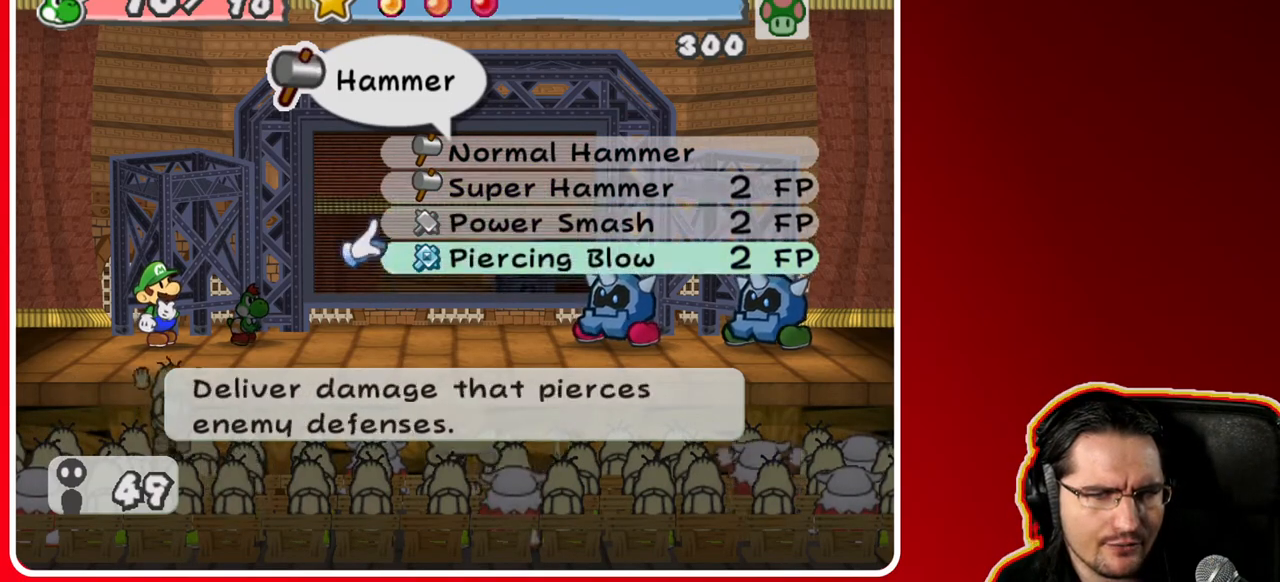
{"buttons": [], "left_stick": "up", "right_stick": "center", "events": [[100, "left_stick", "center"], [167, "left_stick", "up"], [300, "left_stick", "center"], [383, "left_stick", "up"]]}
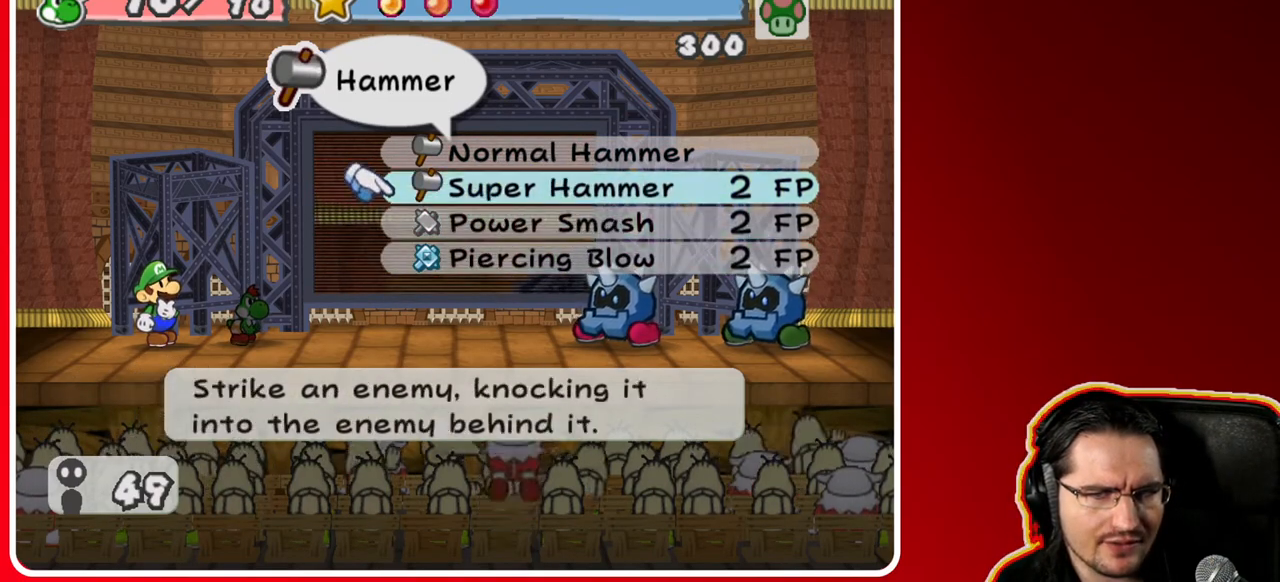
{"buttons": ["A"], "left_stick": "center", "right_stick": "center", "events": [[50, "left_stick", "center"], [383, "A", "down"]]}
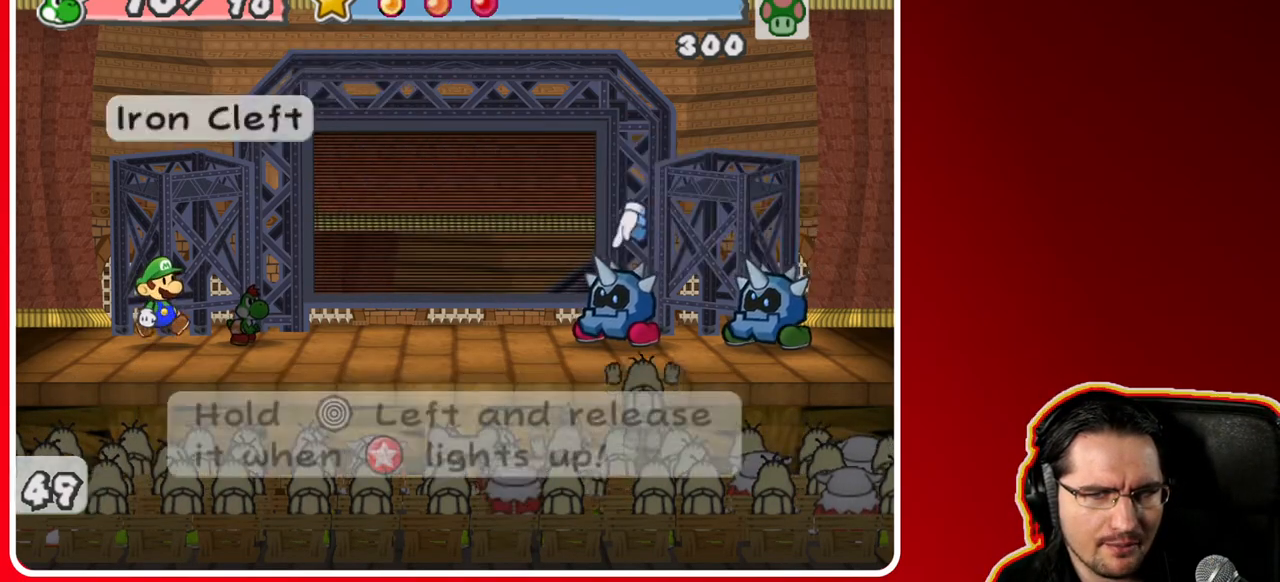
{"buttons": [], "left_stick": "center", "right_stick": "center", "events": [[50, "A", "up"]]}
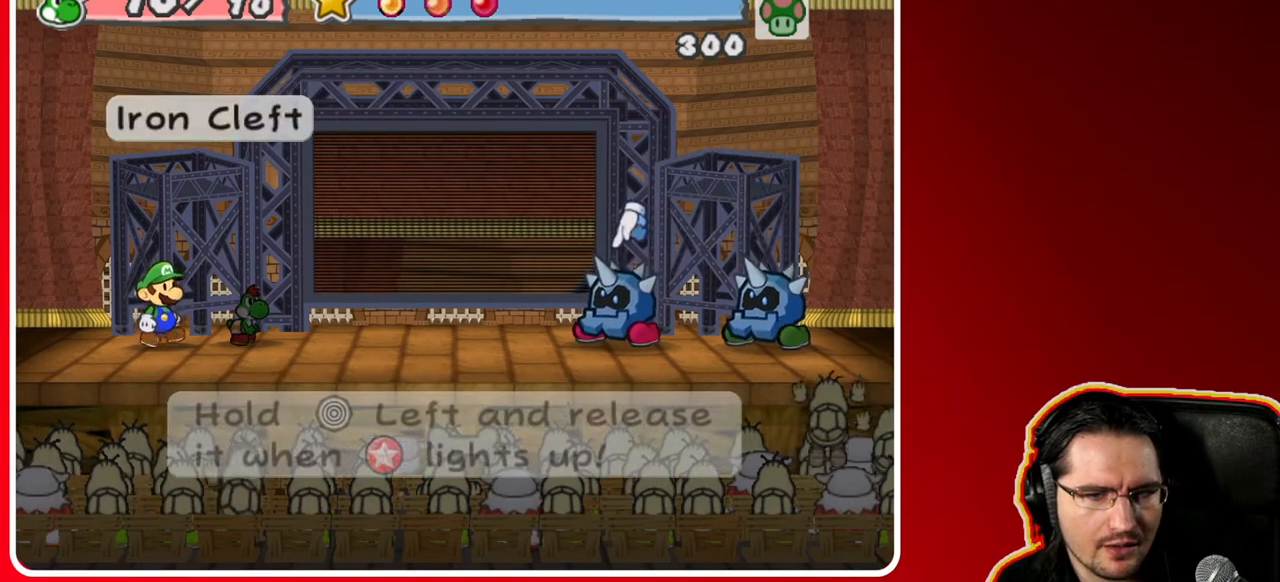
{"buttons": ["A"], "left_stick": "center", "right_stick": "center", "events": [[433, "A", "down"]]}
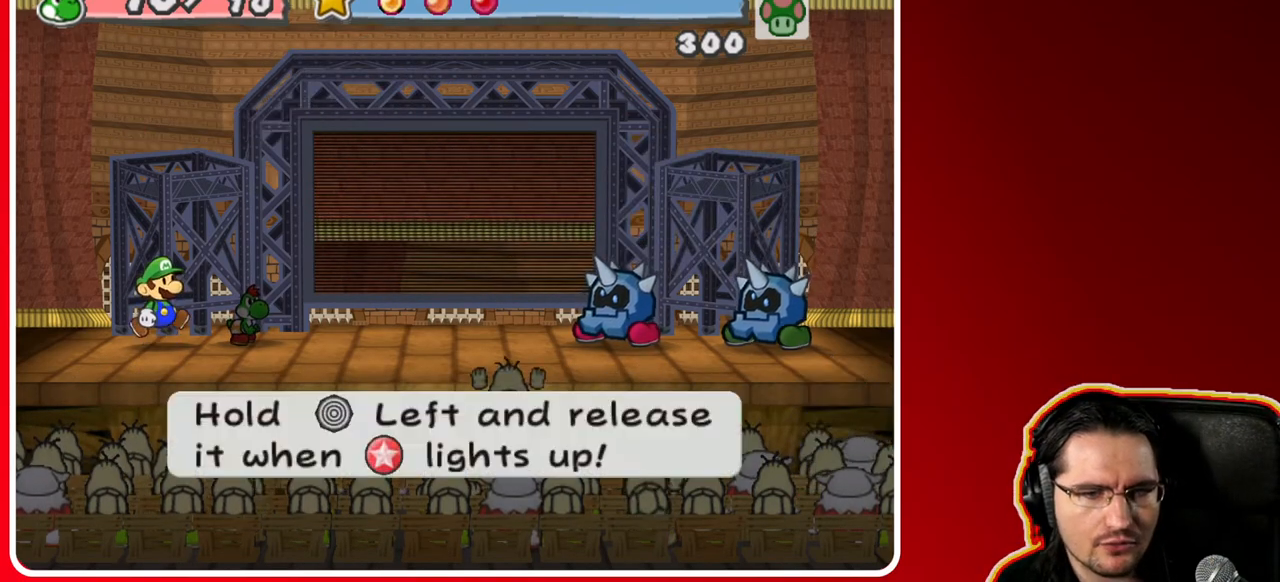
{"buttons": [], "left_stick": "left", "right_stick": "center", "events": [[33, "A", "up"], [83, "left_stick", "left"]]}
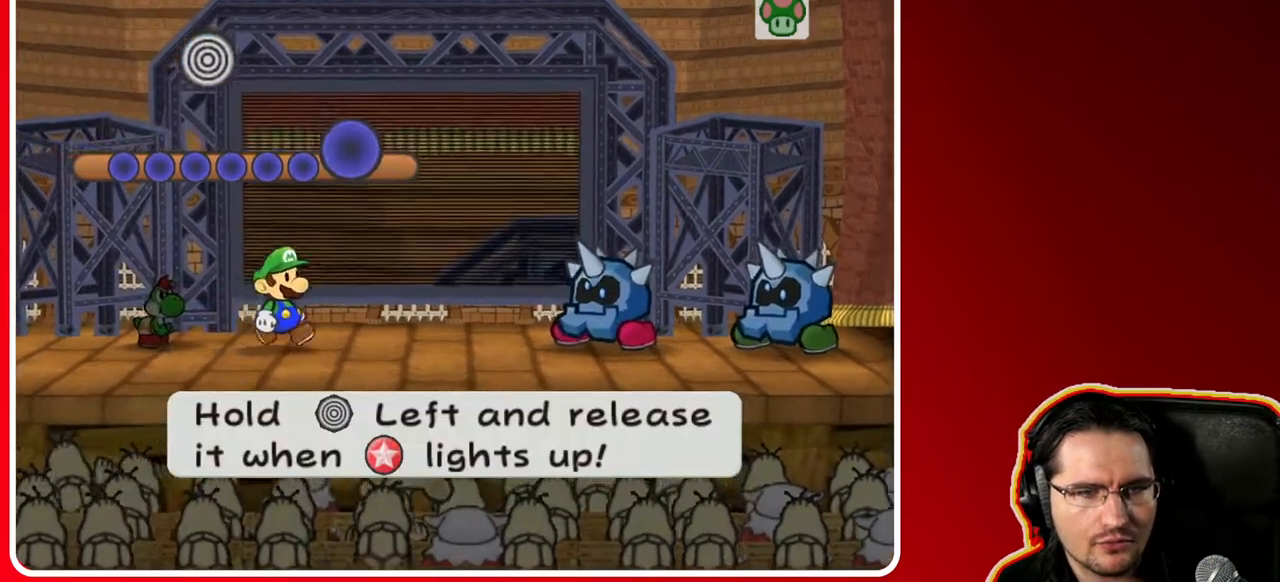
{"buttons": [], "left_stick": "left", "right_stick": "center", "events": []}
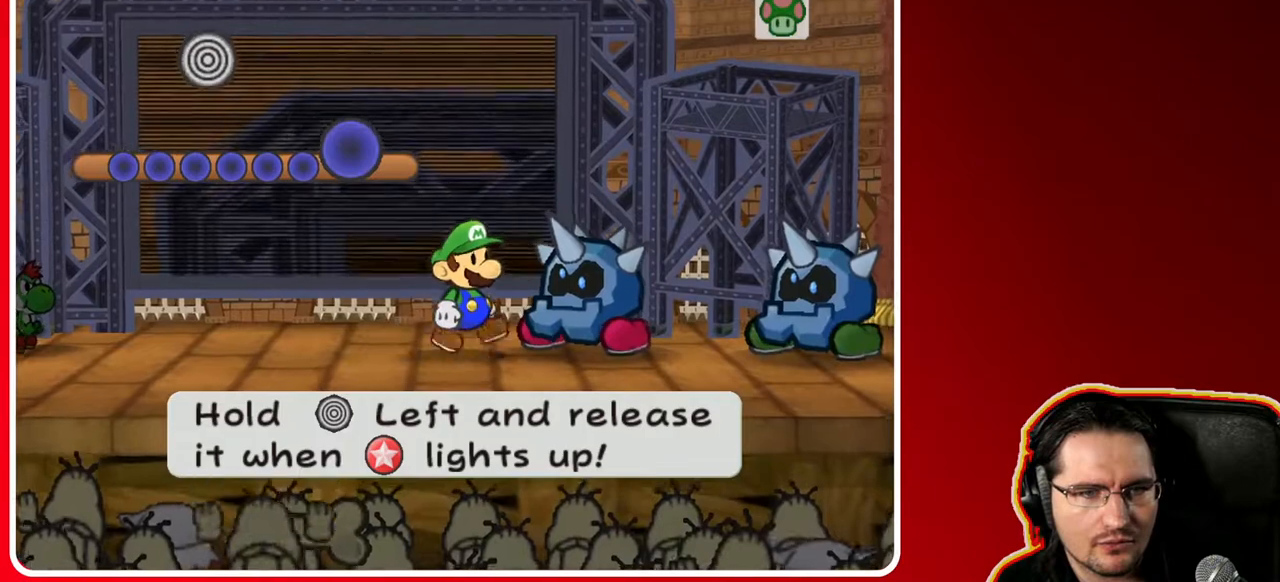
{"buttons": [], "left_stick": "left", "right_stick": "center", "events": []}
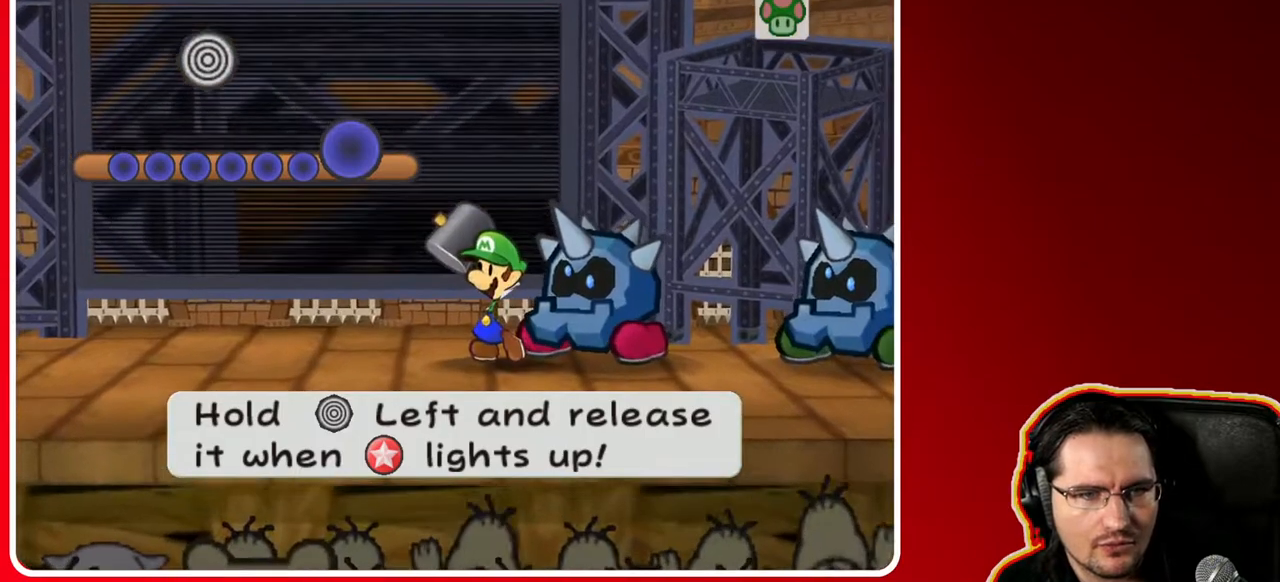
{"buttons": [], "left_stick": "left", "right_stick": "center", "events": []}
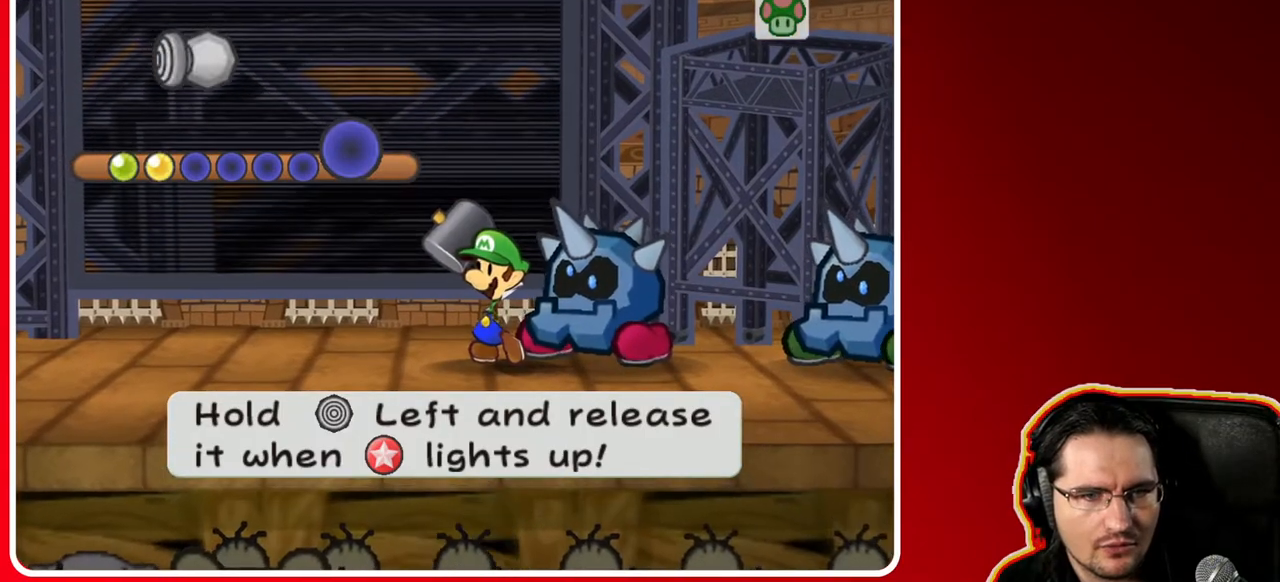
{"buttons": [], "left_stick": "left", "right_stick": "center", "events": []}
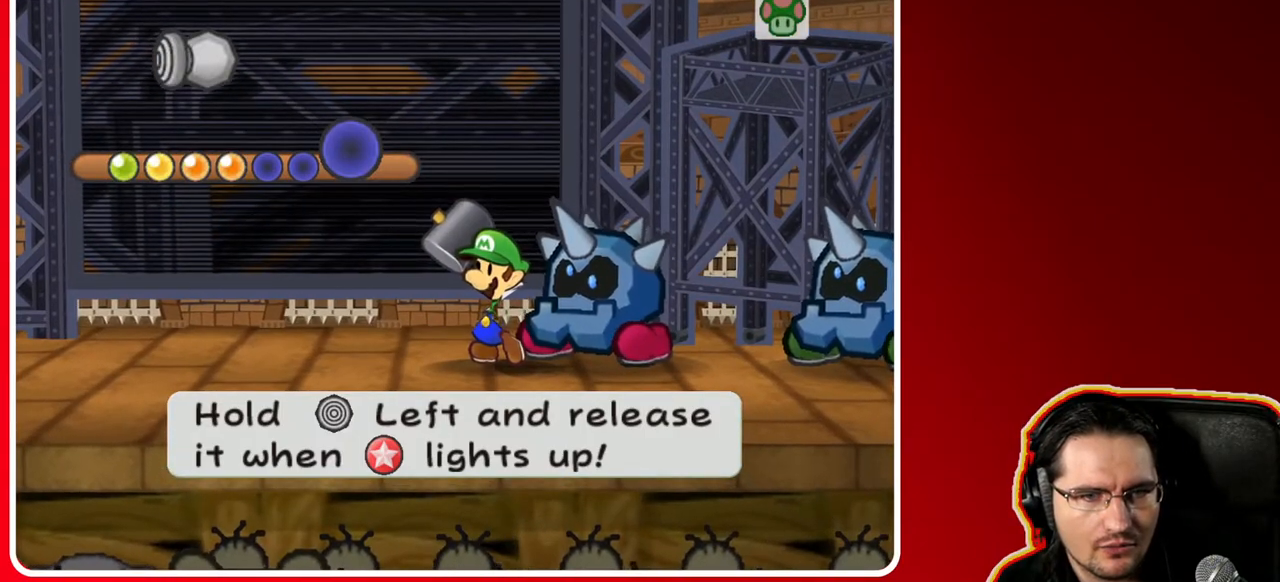
{"buttons": [], "left_stick": "left", "right_stick": "center", "events": []}
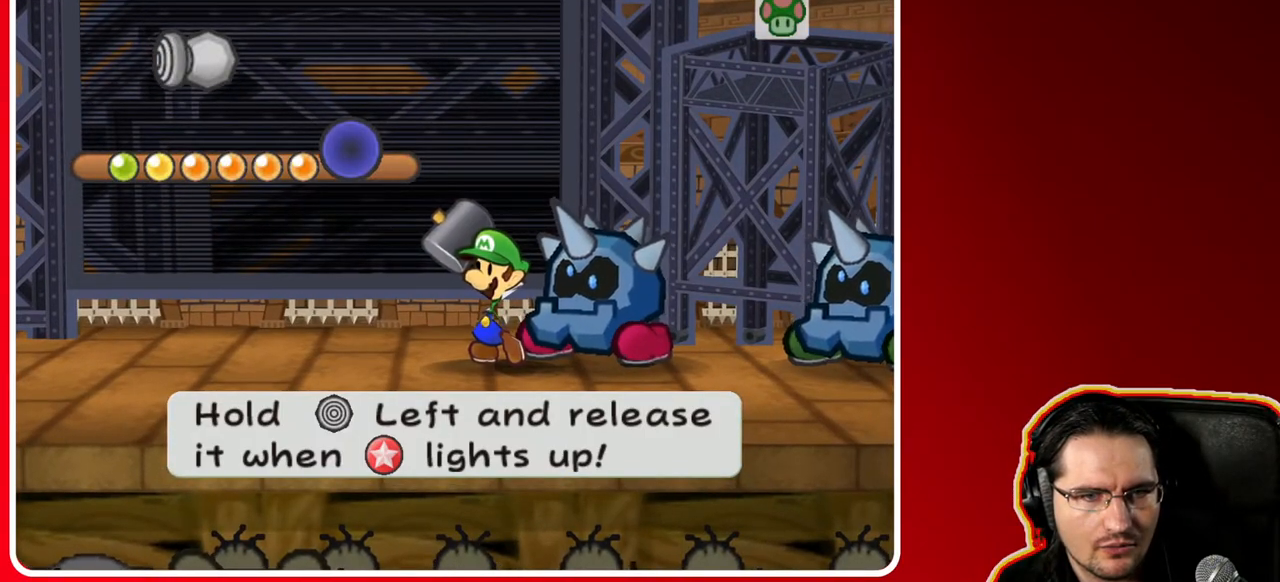
{"buttons": [], "left_stick": "center", "right_stick": "center", "events": [[300, "left_stick", "center"]]}
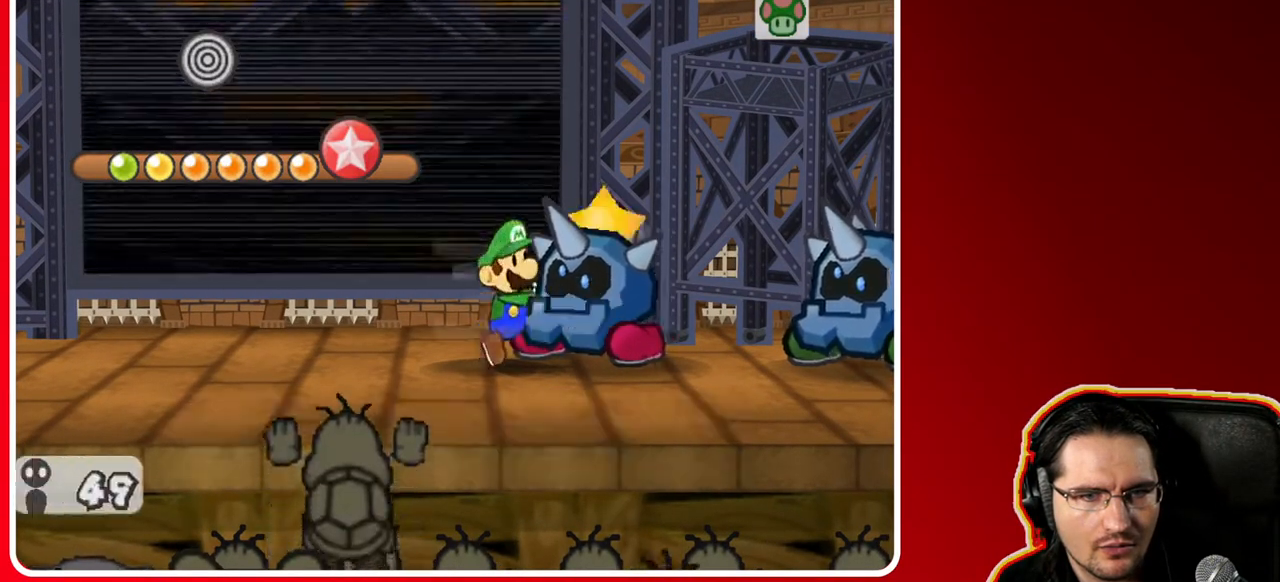
{"buttons": [], "left_stick": "center", "right_stick": "center", "events": []}
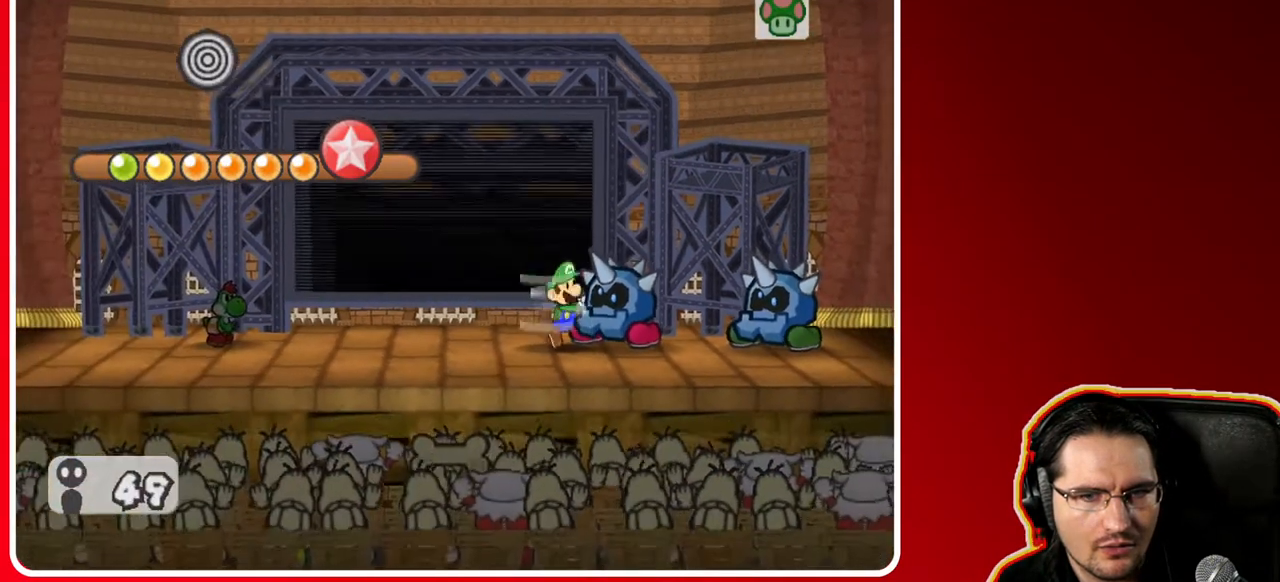
{"buttons": [], "left_stick": "center", "right_stick": "center", "events": []}
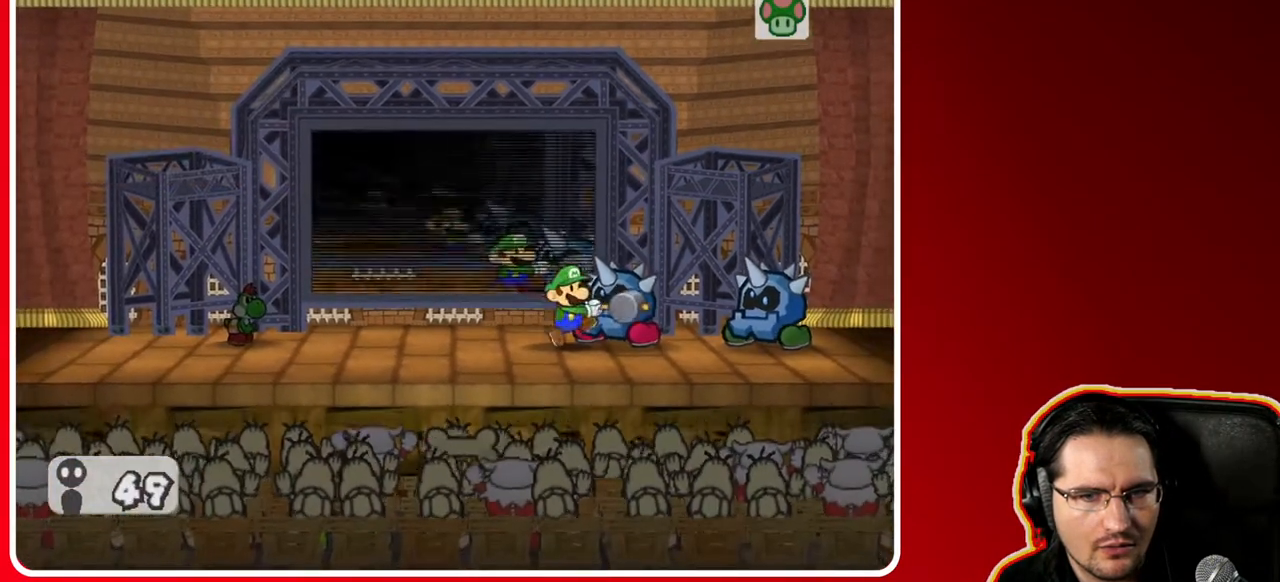
{"buttons": [], "left_stick": "center", "right_stick": "center", "events": [[283, "A", "down"], [483, "A", "up"]]}
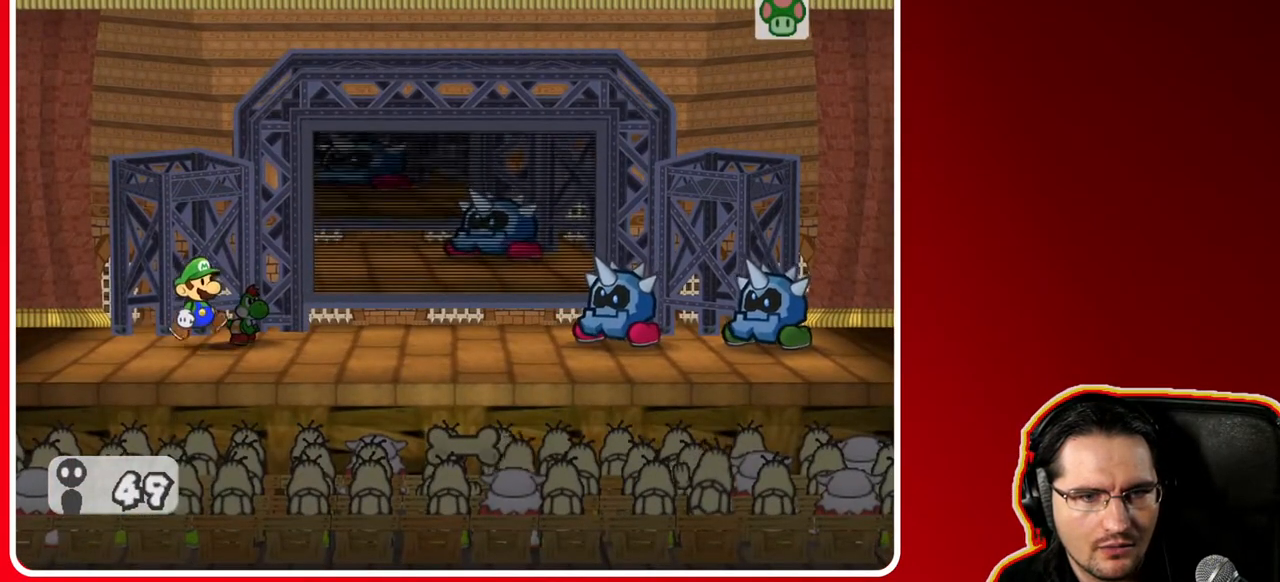
{"buttons": [], "left_stick": "center", "right_stick": "center", "events": []}
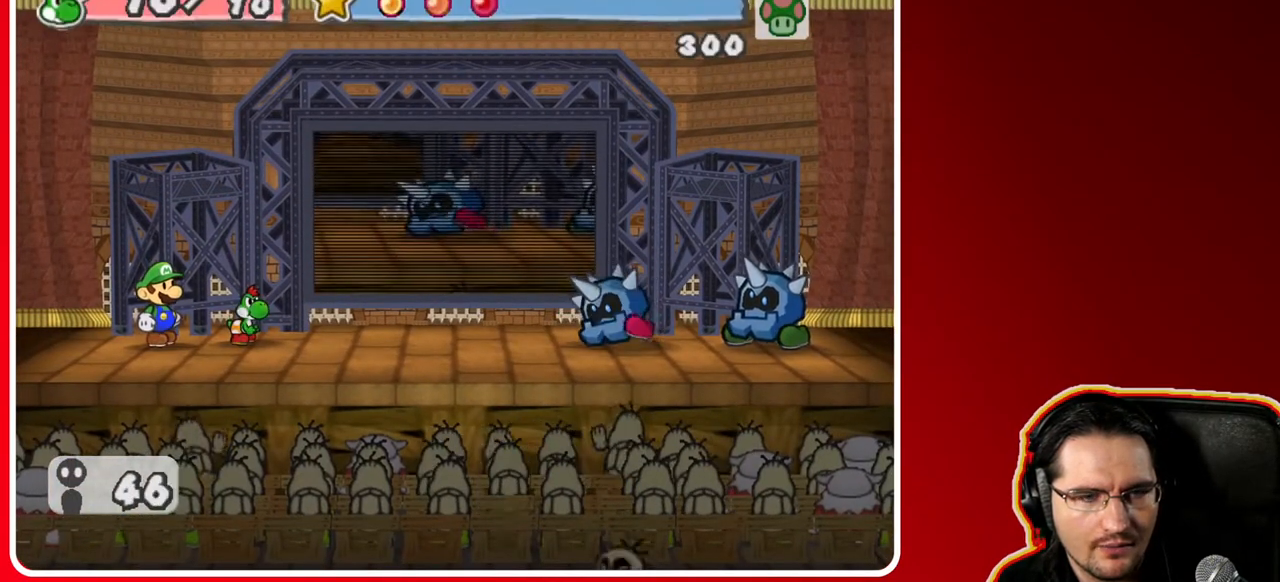
{"buttons": [], "left_stick": "center", "right_stick": "center", "events": []}
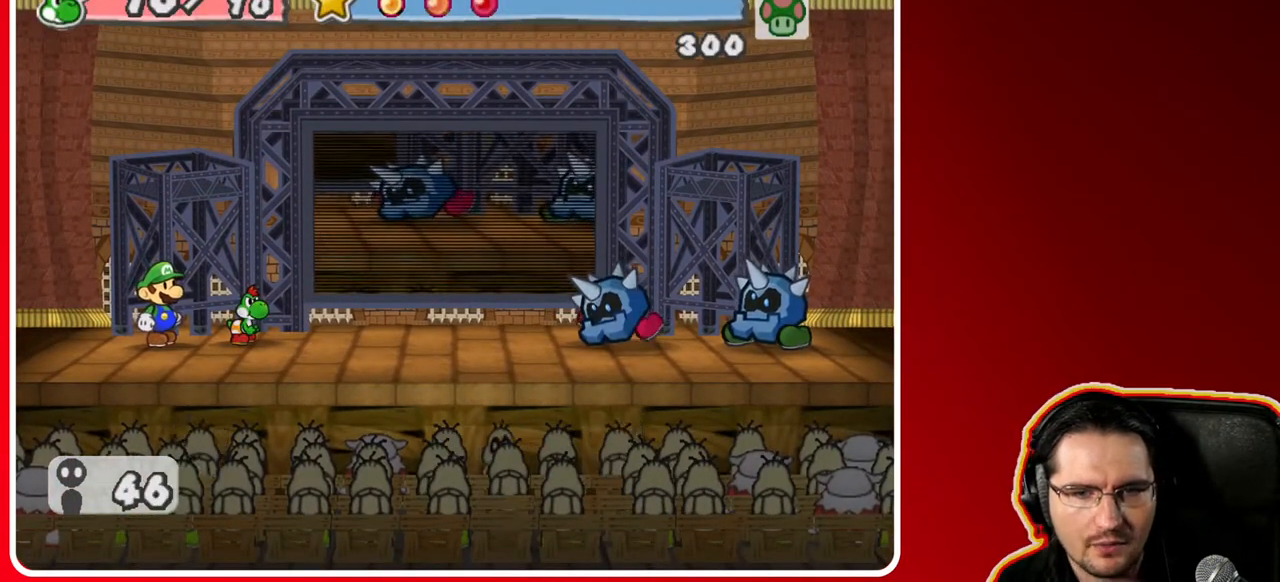
{"buttons": [], "left_stick": "center", "right_stick": "center", "events": []}
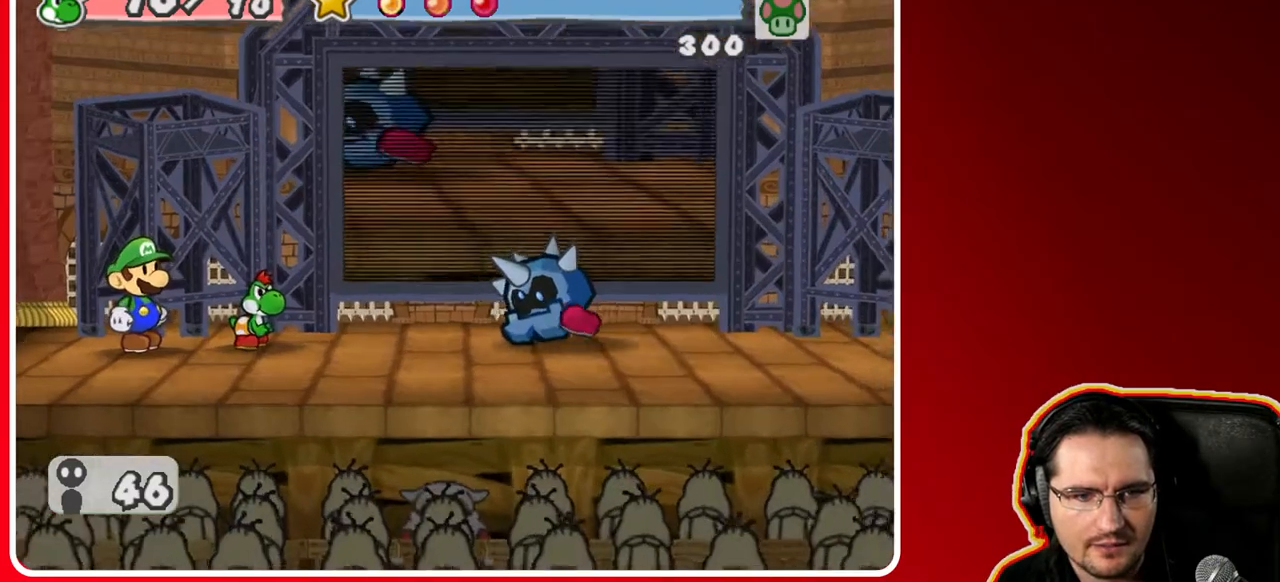
{"buttons": ["B"], "left_stick": "center", "right_stick": "center", "events": [[467, "B", "down"]]}
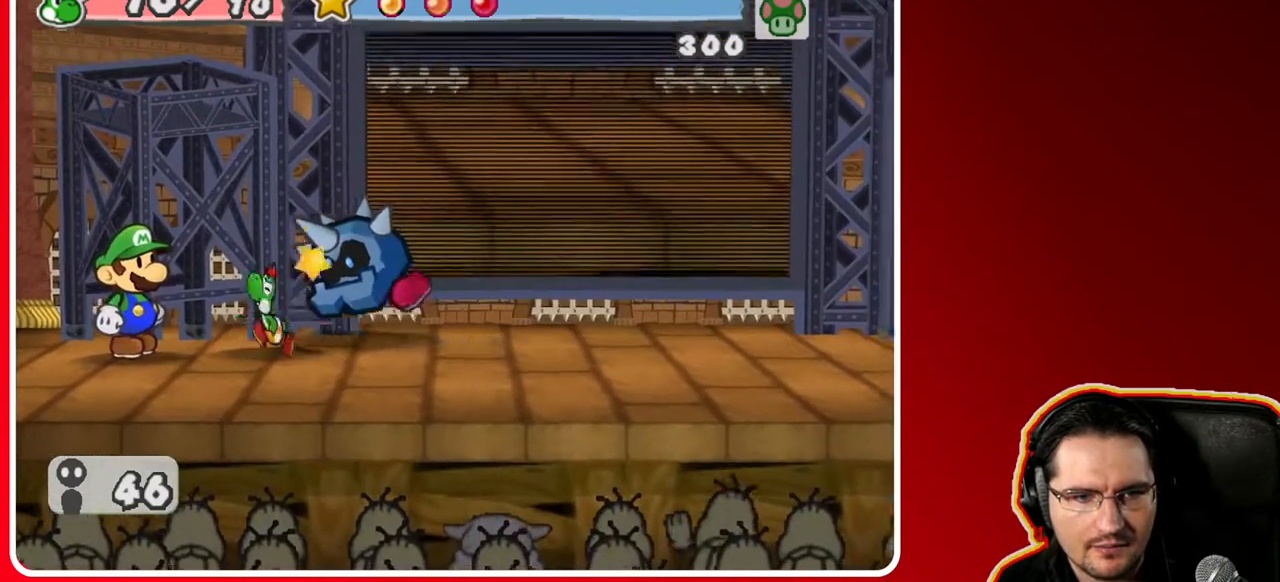
{"buttons": [], "left_stick": "center", "right_stick": "center", "events": [[83, "B", "up"]]}
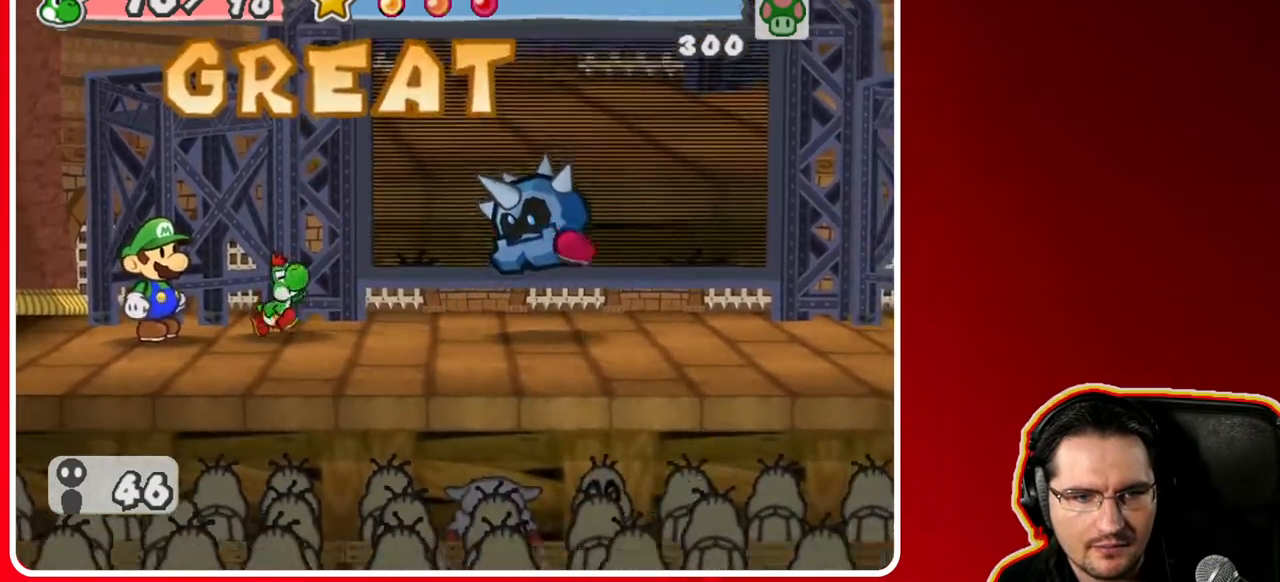
{"buttons": [], "left_stick": "center", "right_stick": "center", "events": []}
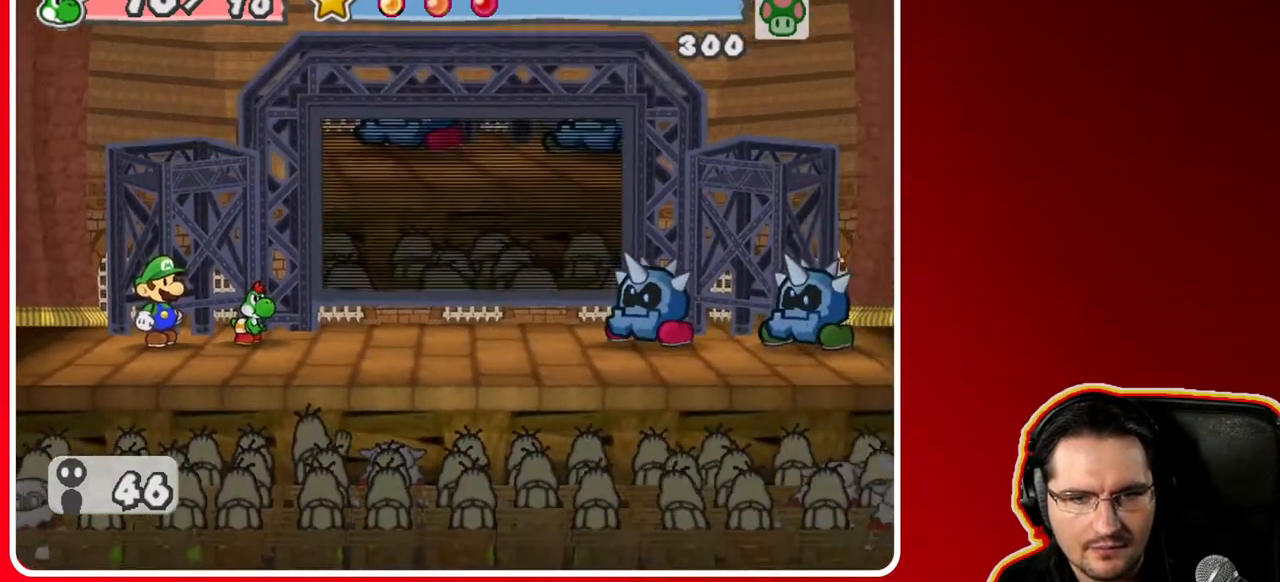
{"buttons": [], "left_stick": "center", "right_stick": "center", "events": []}
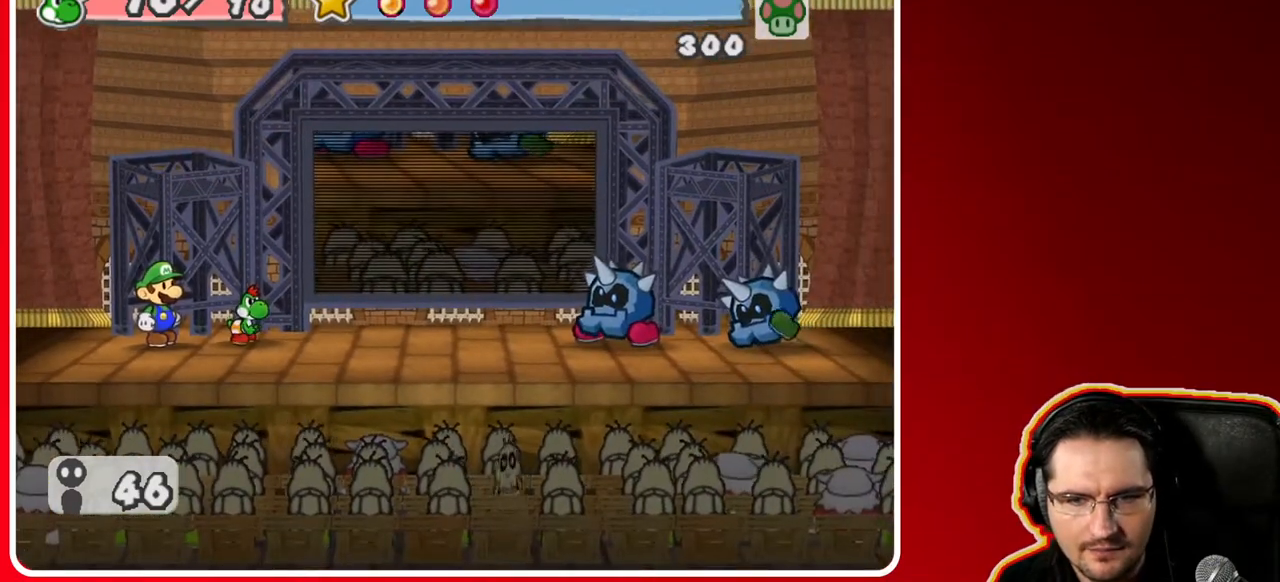
{"buttons": [], "left_stick": "center", "right_stick": "center", "events": []}
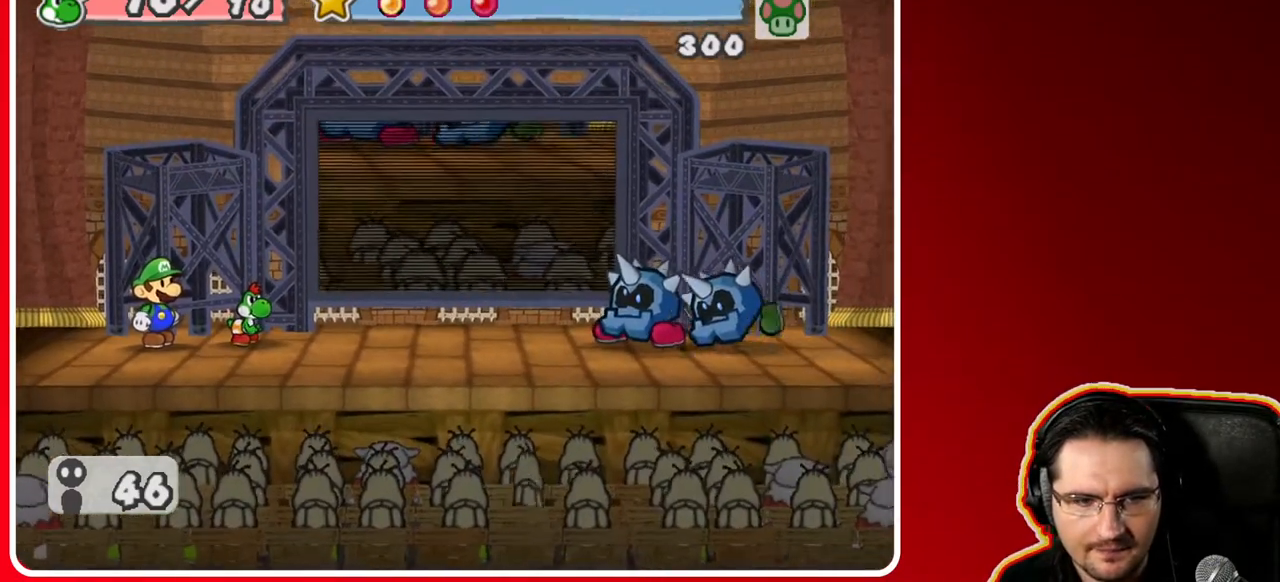
{"buttons": [], "left_stick": "center", "right_stick": "center", "events": []}
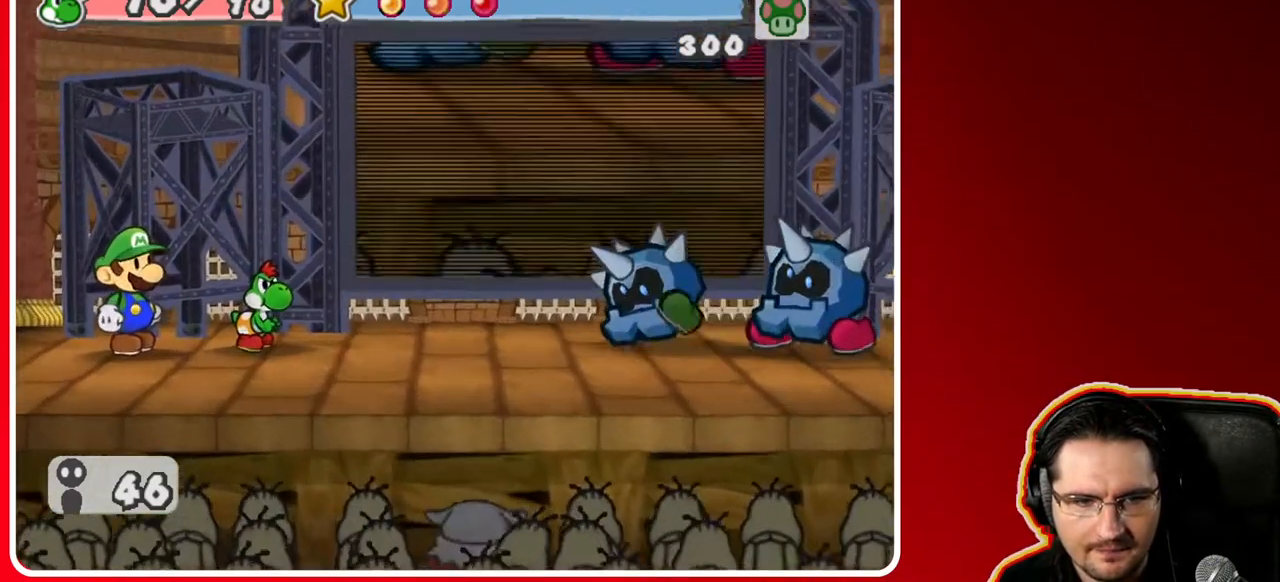
{"buttons": [], "left_stick": "center", "right_stick": "center", "events": []}